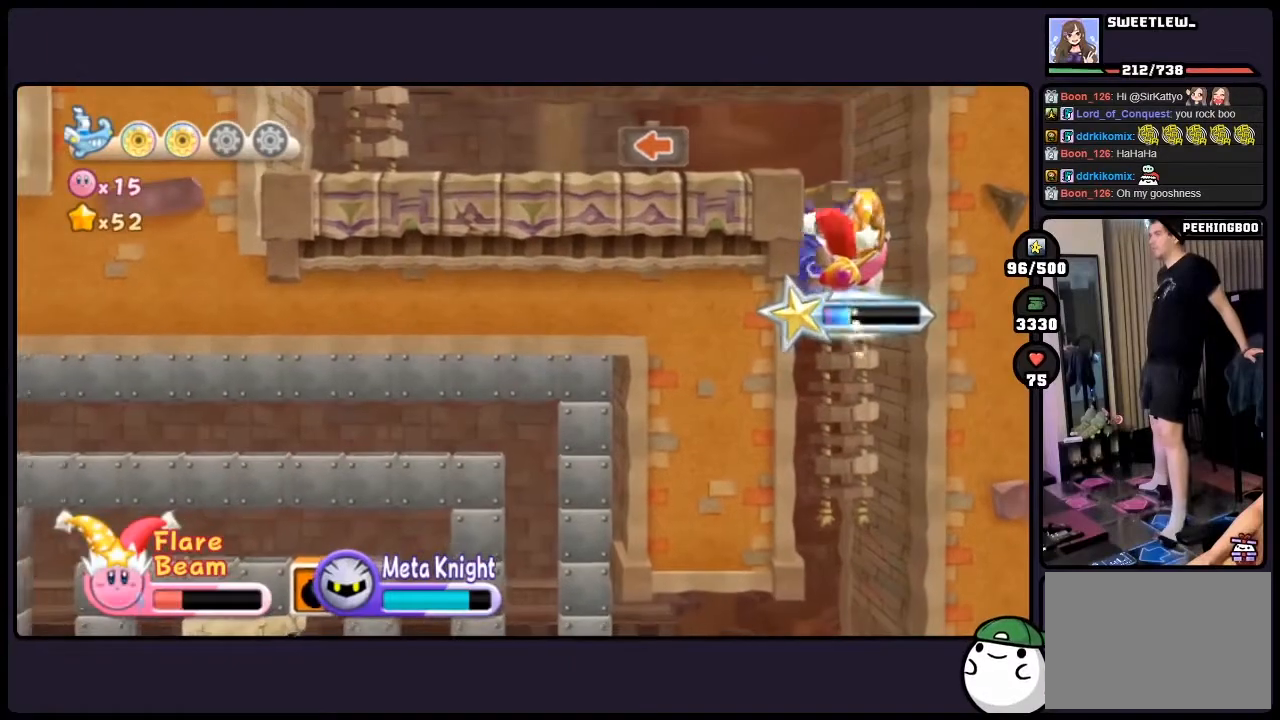
Gameplay with a controller (Nintendo layout); each line is a JSON object with the inputs held at the frame after it. "events" lists button and stick changes between this image and that frame as [ms after this image, input, new state], when the widget could be followed in between. Not read: DPAD_DOWN DPAD_LEFT L3 R3.
{"buttons": [], "events": []}
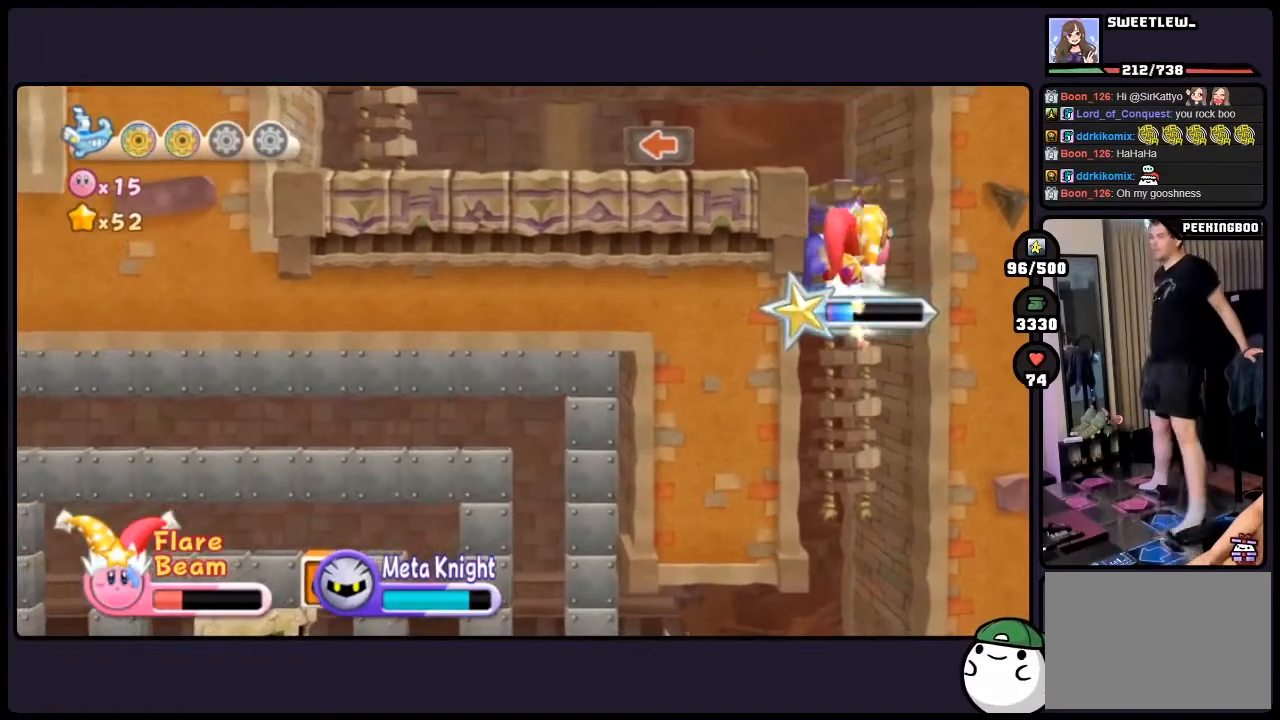
{"buttons": [], "events": []}
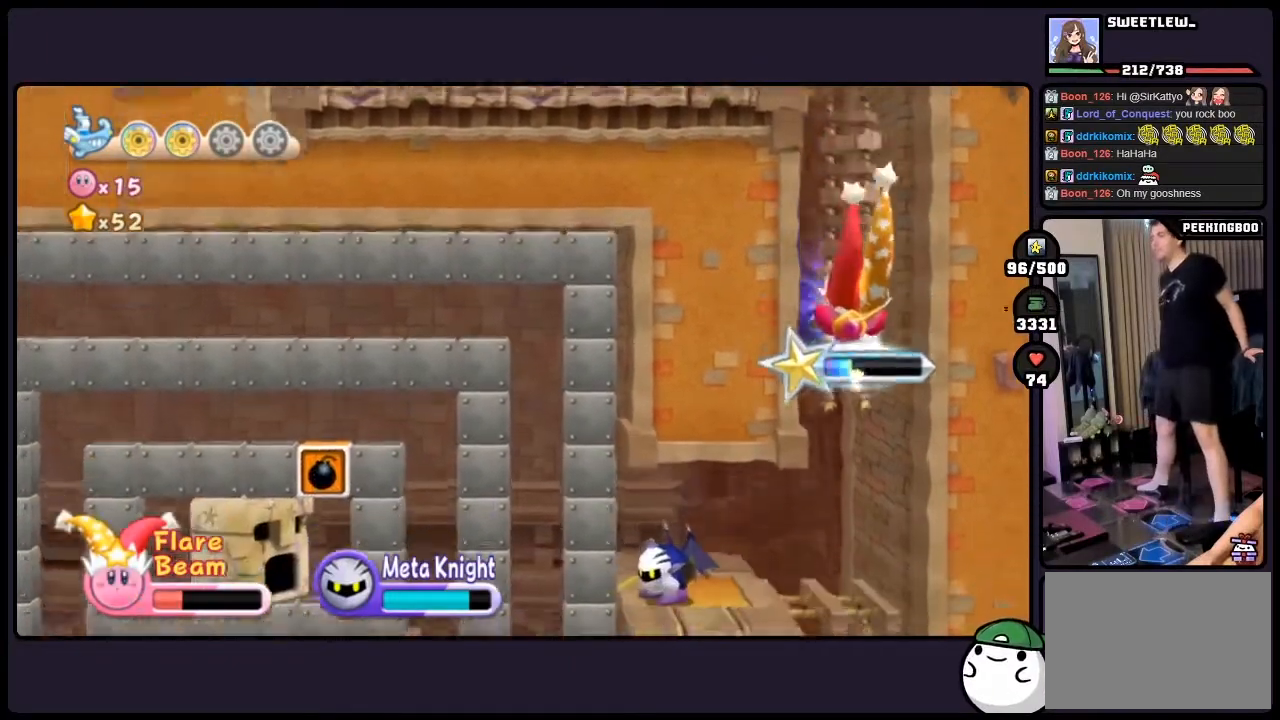
{"buttons": [], "events": []}
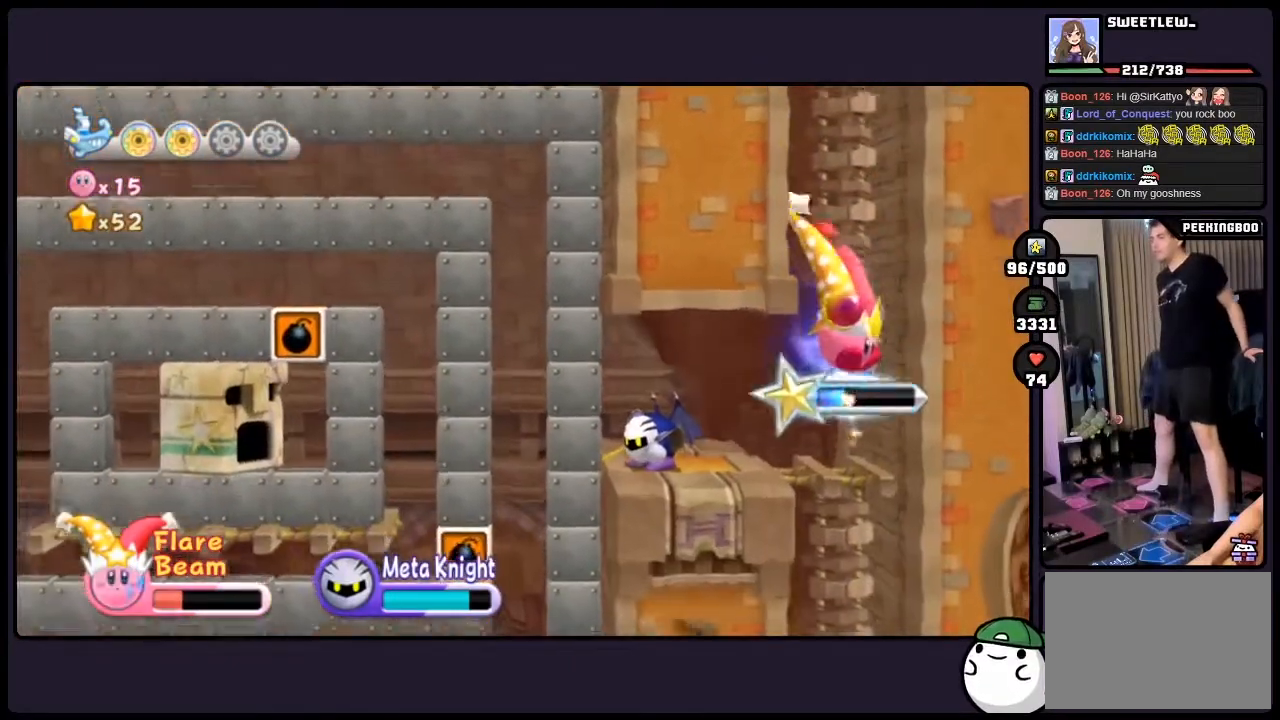
{"buttons": [], "events": []}
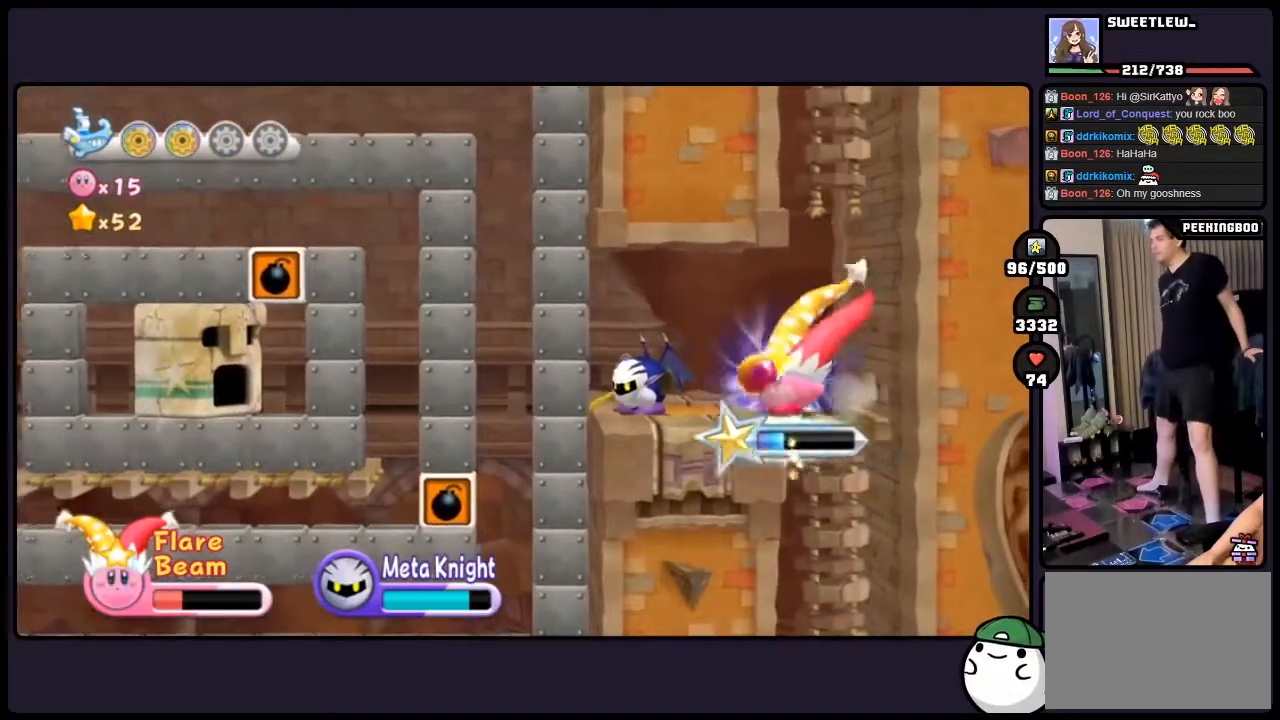
{"buttons": [], "events": []}
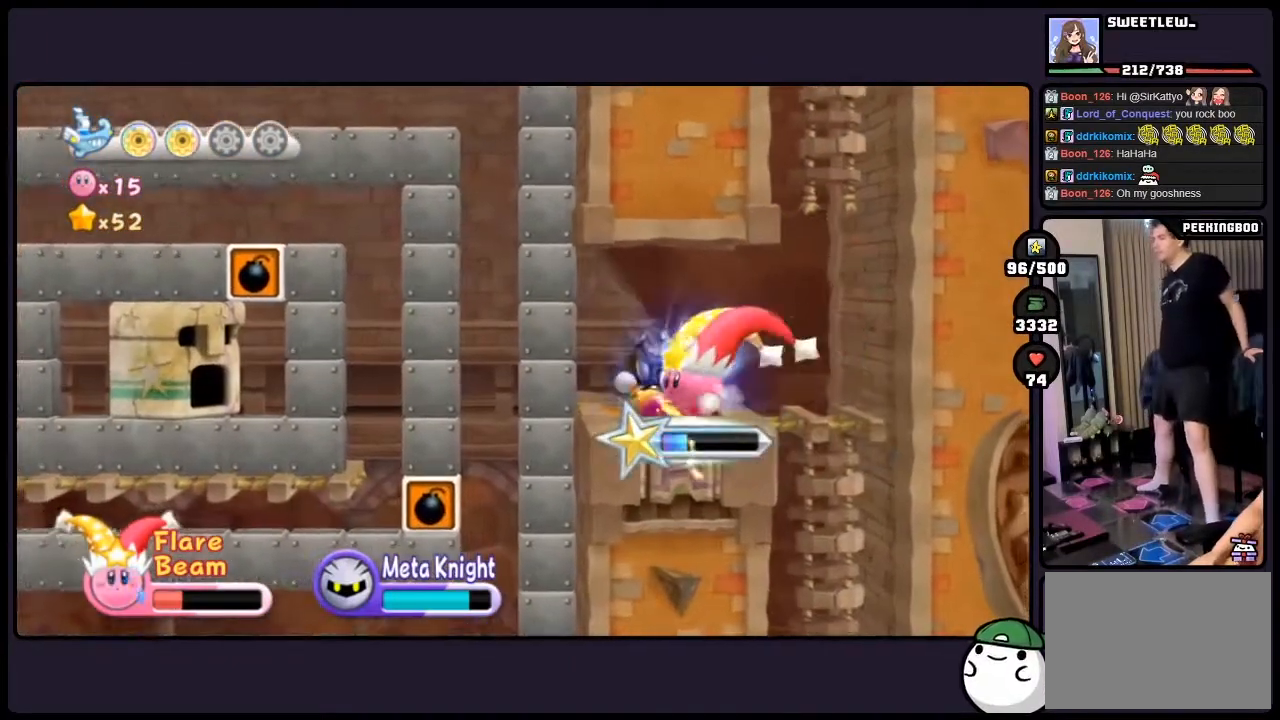
{"buttons": [], "events": []}
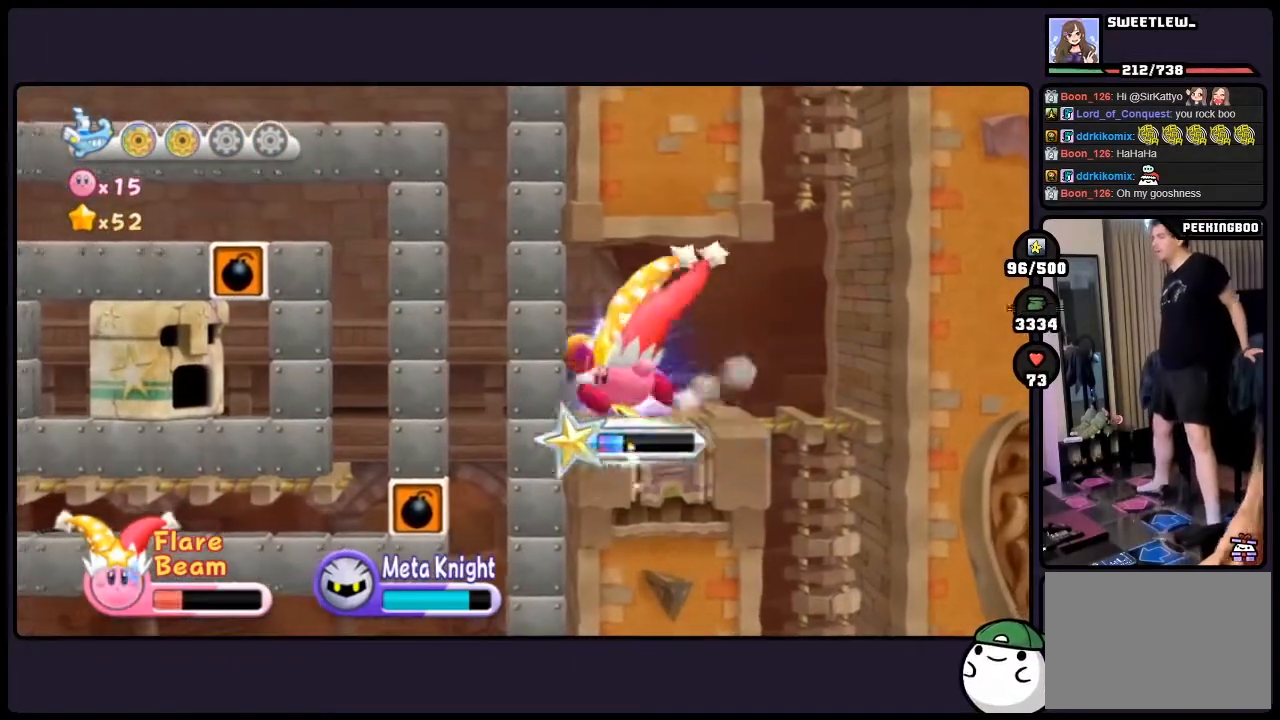
{"buttons": [], "events": [[183, "ONE", "down"], [500, "ONE", "up"]]}
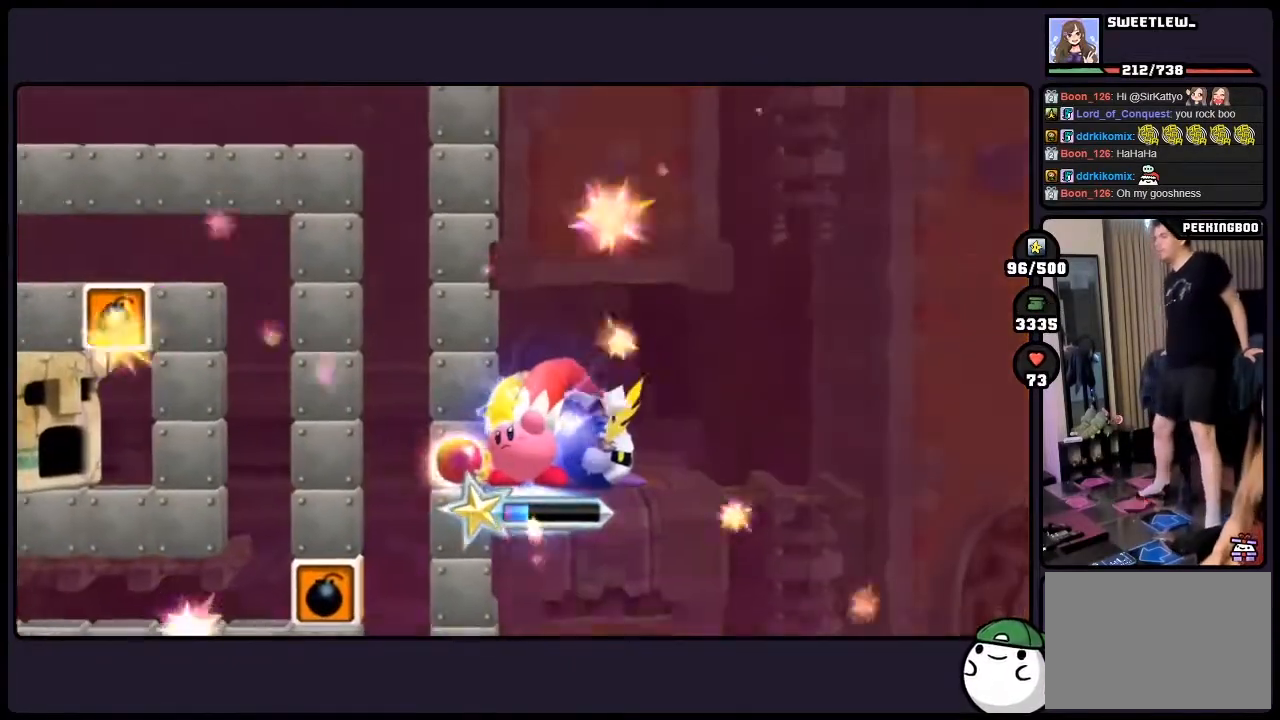
{"buttons": [], "events": []}
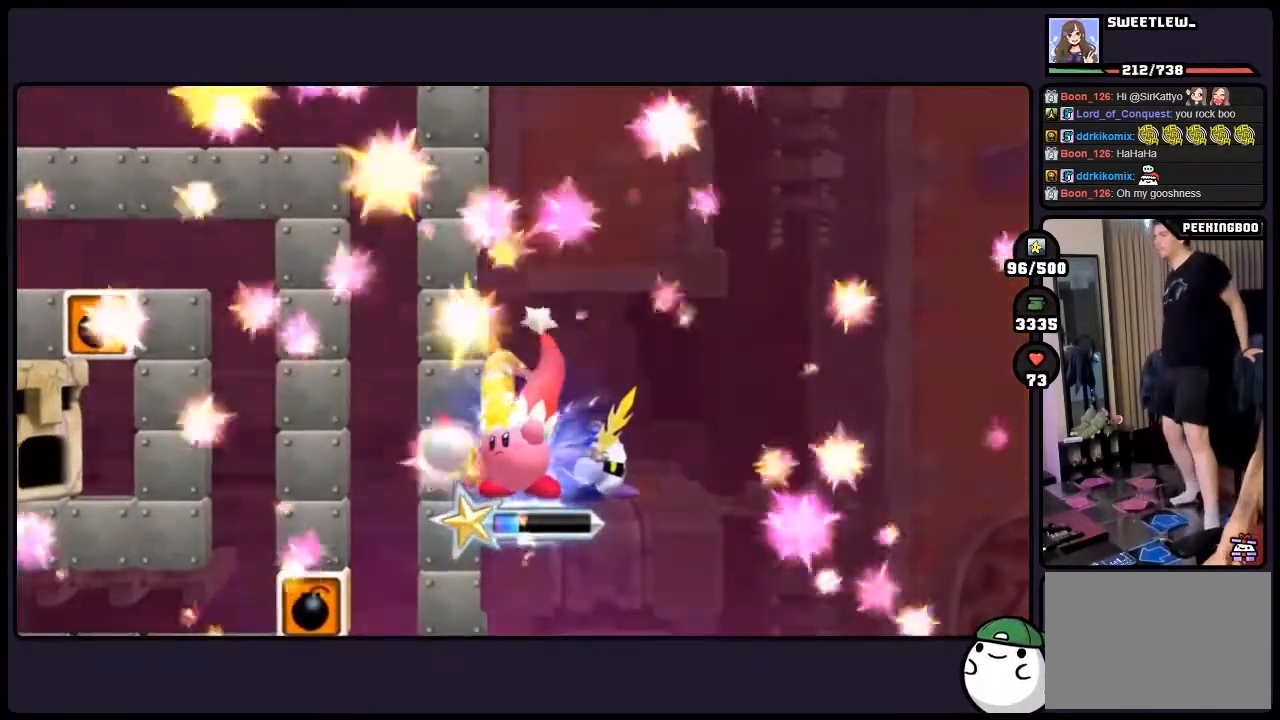
{"buttons": [], "events": []}
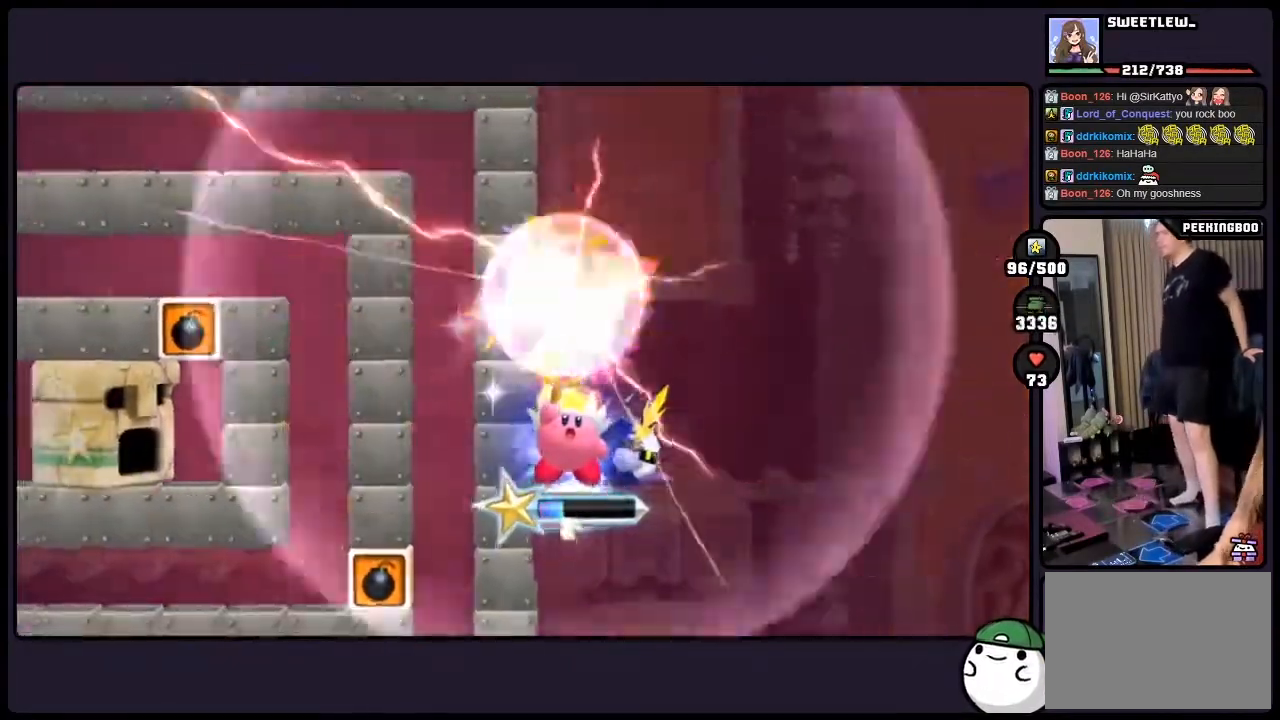
{"buttons": [], "events": []}
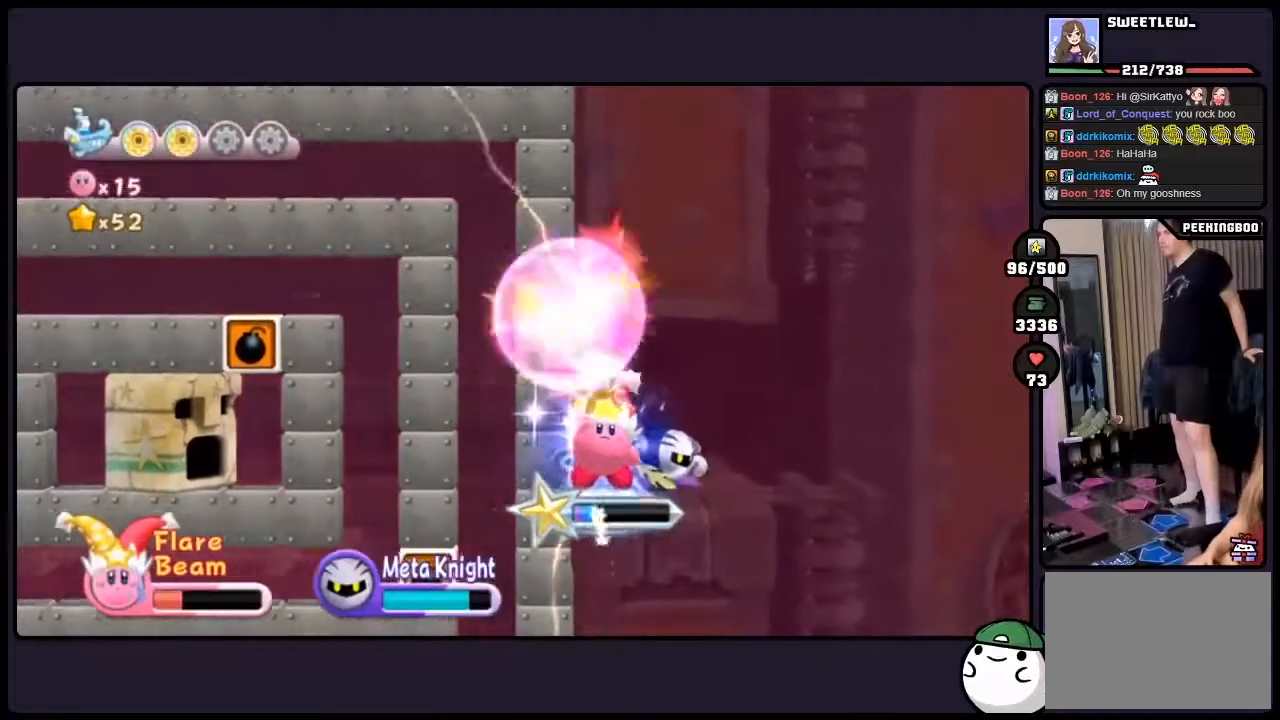
{"buttons": [], "events": []}
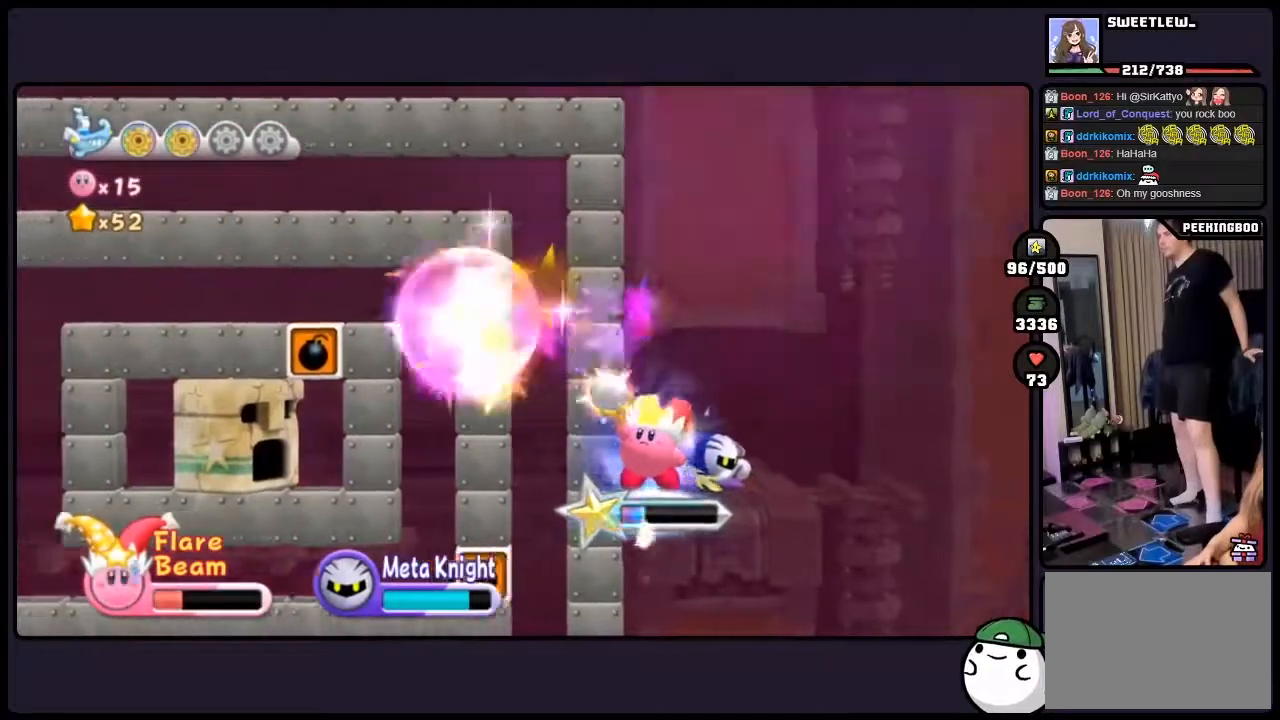
{"buttons": [], "events": []}
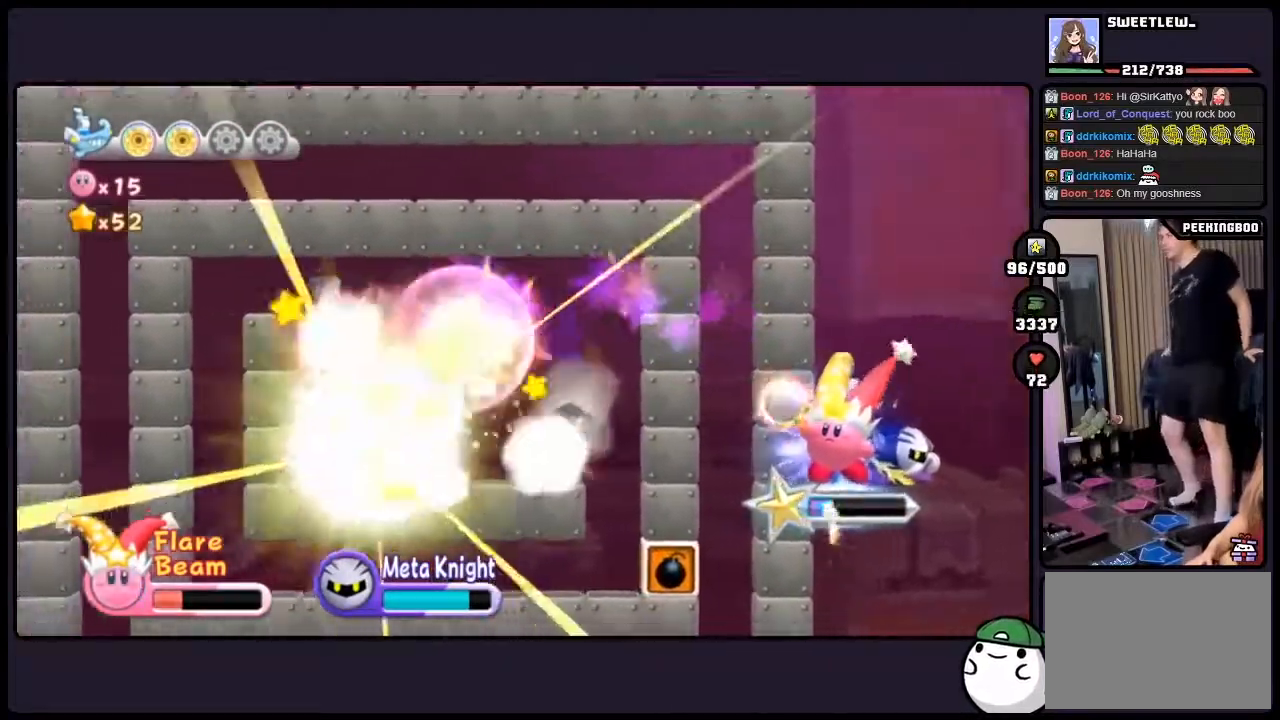
{"buttons": ["DPAD_RIGHT"], "events": [[450, "DPAD_RIGHT", "down"]]}
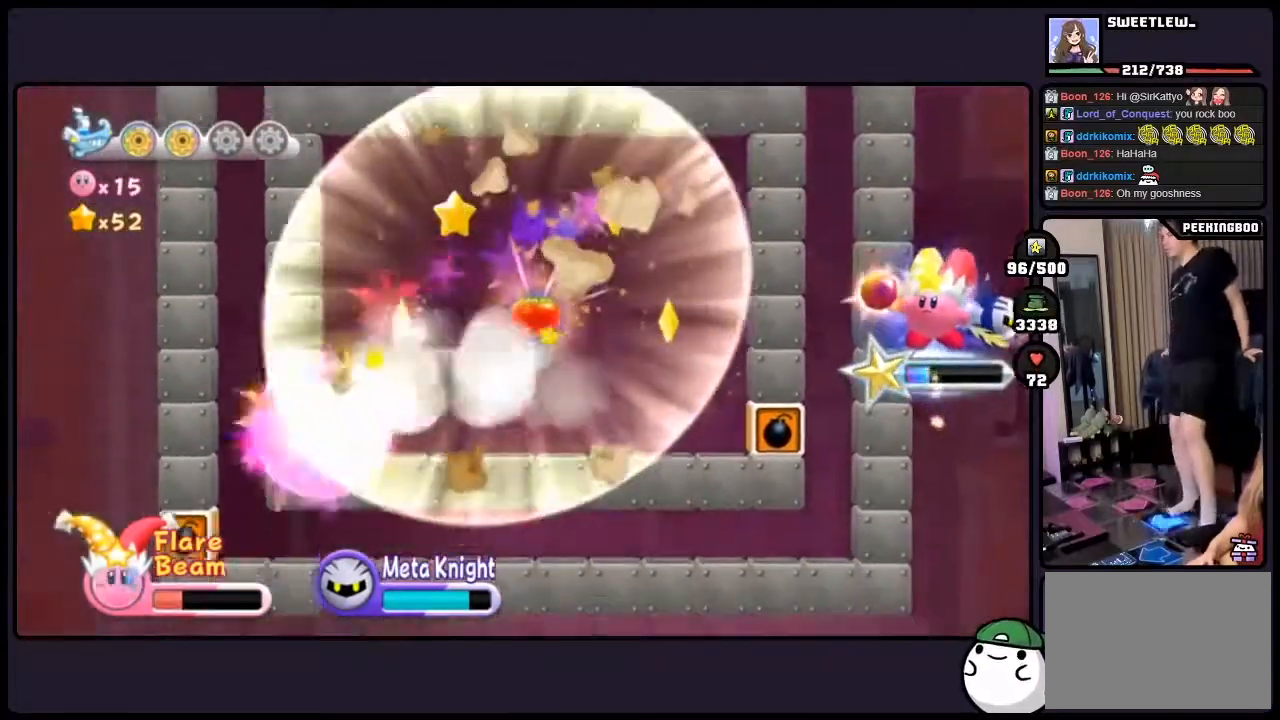
{"buttons": ["DPAD_UP", "DPAD_RIGHT"], "events": [[233, "DPAD_UP", "down"], [367, "DPAD_UP", "up"], [400, "DPAD_UP", "down"]]}
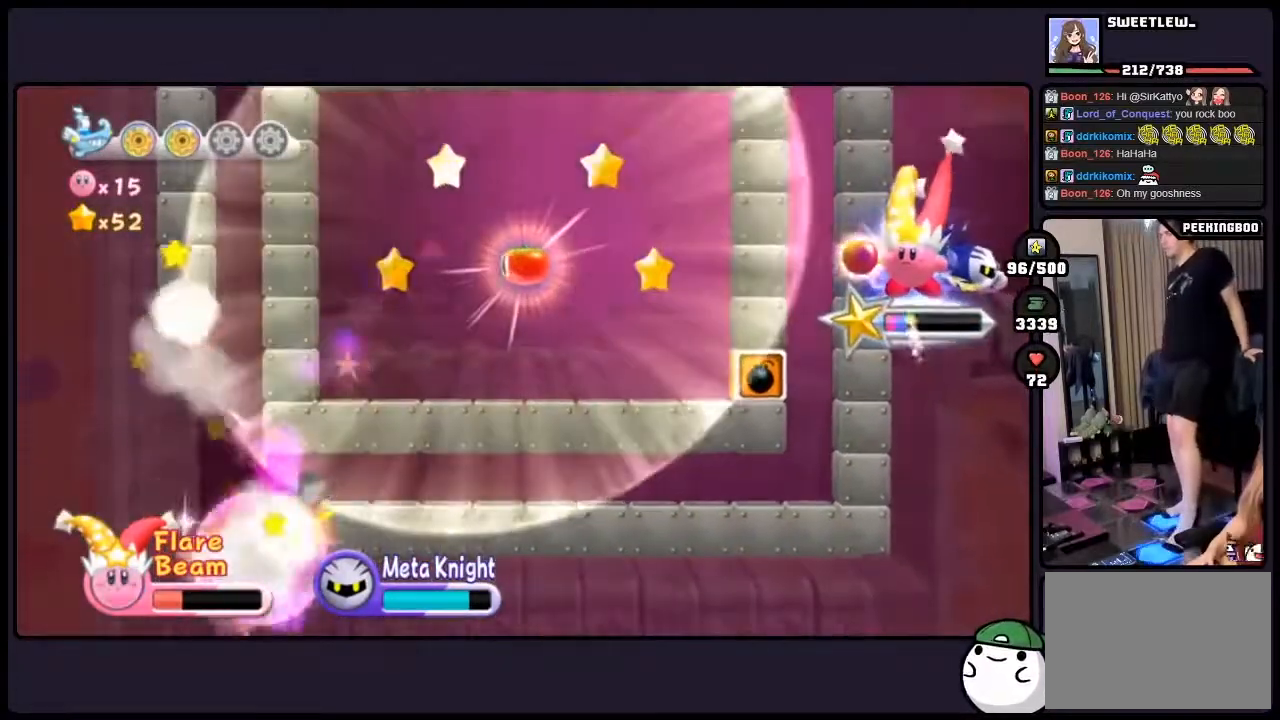
{"buttons": ["DPAD_UP", "DPAD_RIGHT"], "events": []}
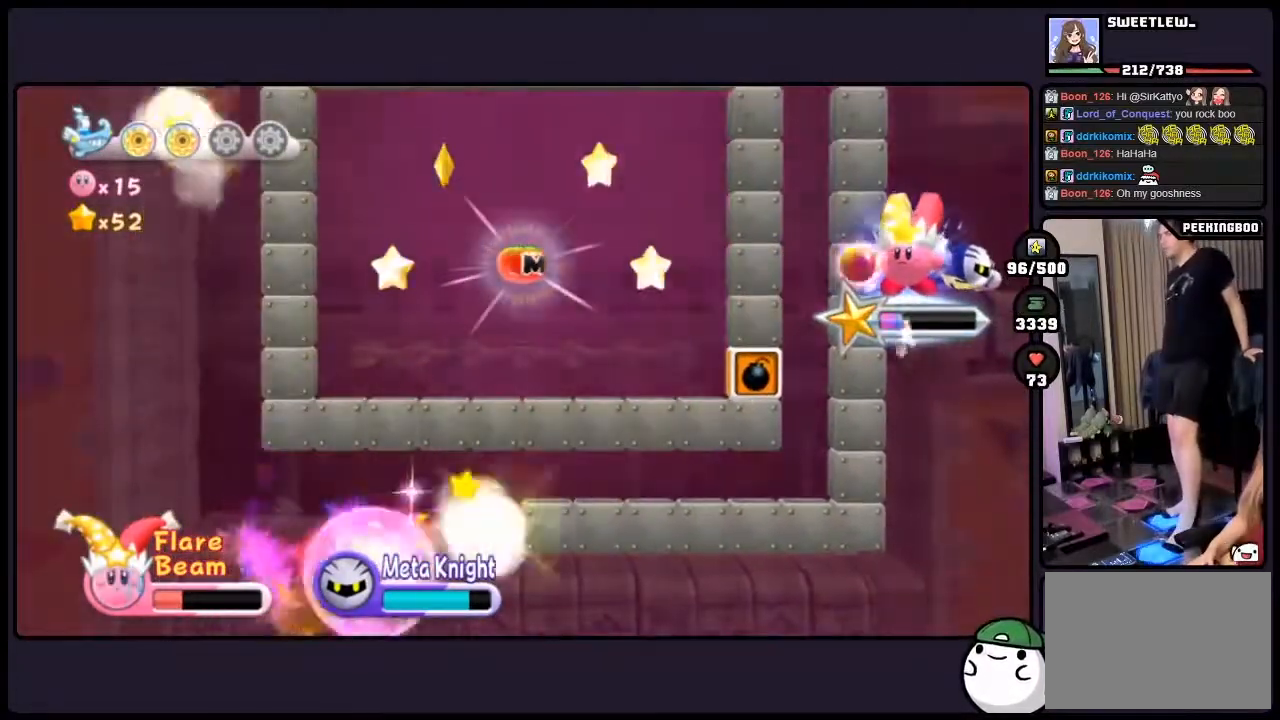
{"buttons": ["DPAD_UP", "DPAD_RIGHT"], "events": [[17, "DPAD_UP", "up"], [400, "DPAD_UP", "down"]]}
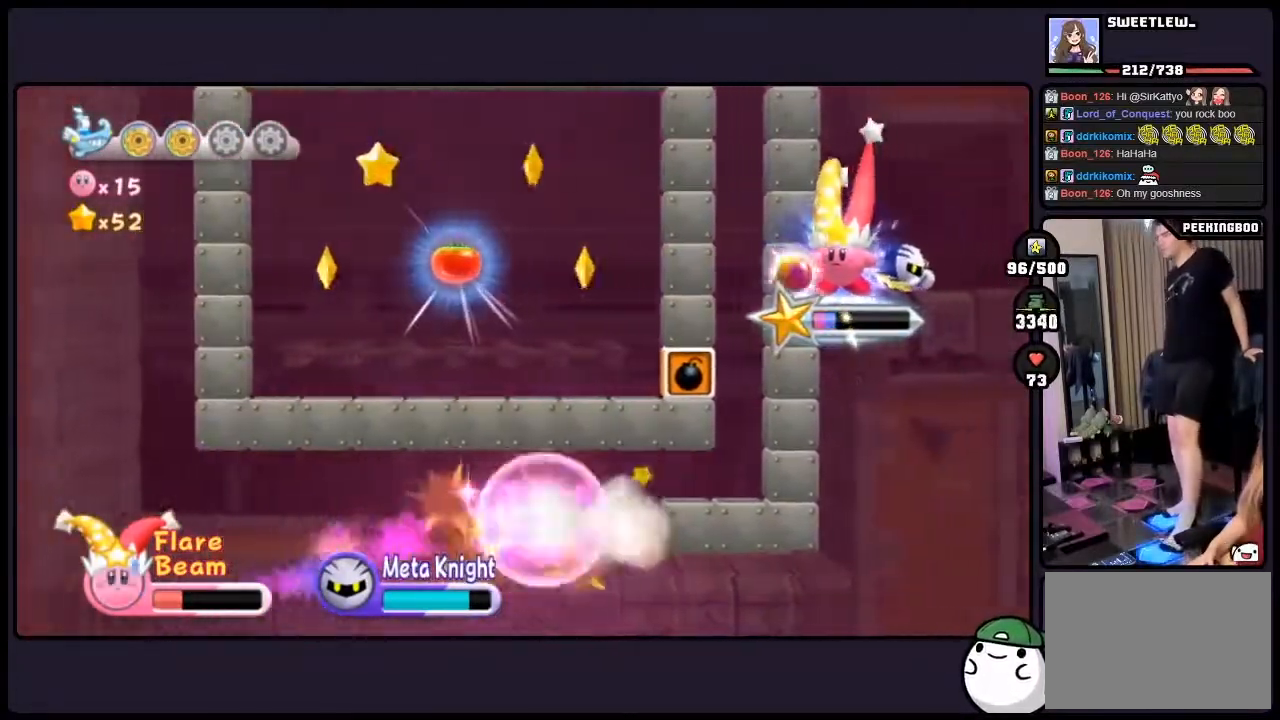
{"buttons": [], "events": [[17, "DPAD_UP", "up"], [83, "DPAD_UP", "down"], [183, "DPAD_RIGHT", "up"], [300, "DPAD_UP", "up"]]}
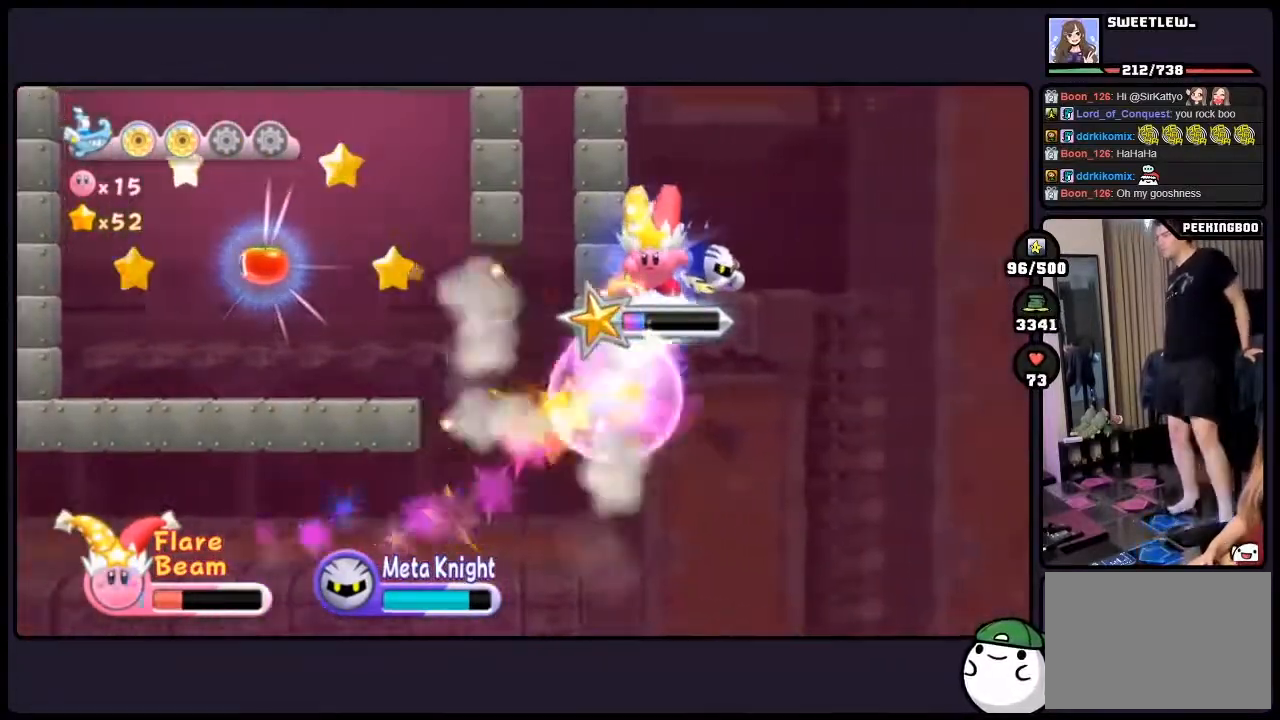
{"buttons": [], "events": []}
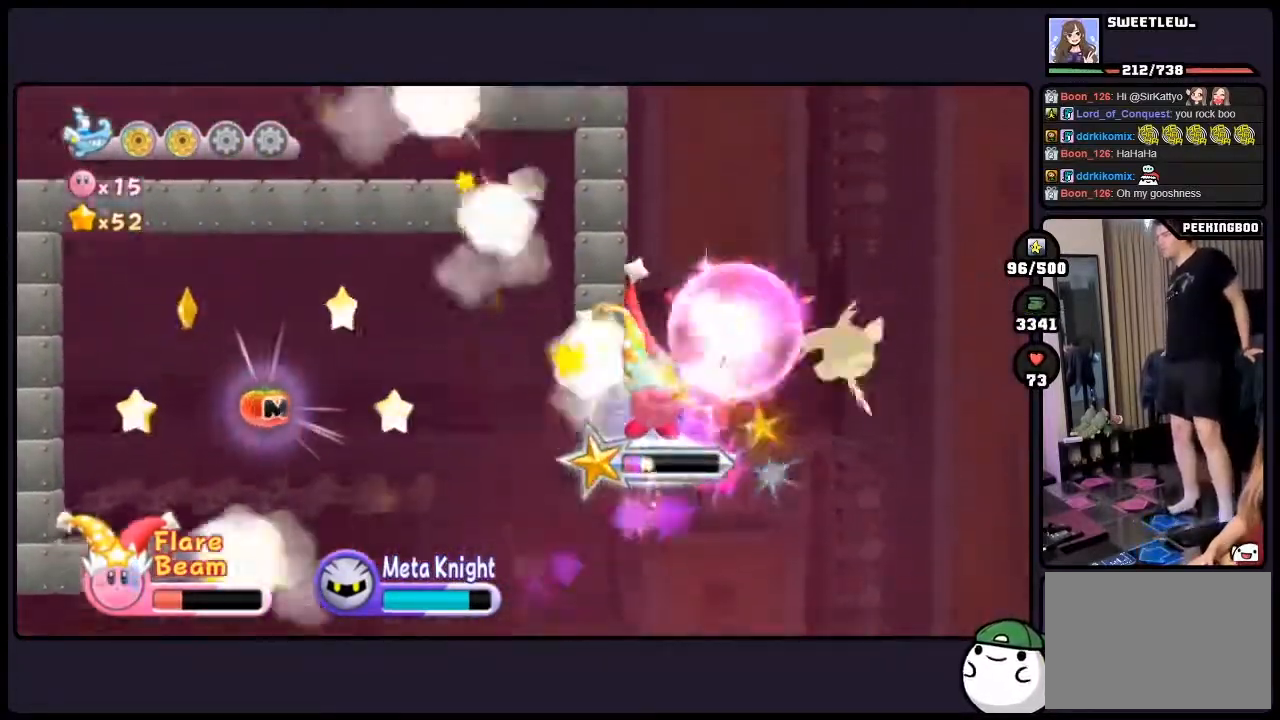
{"buttons": [], "events": []}
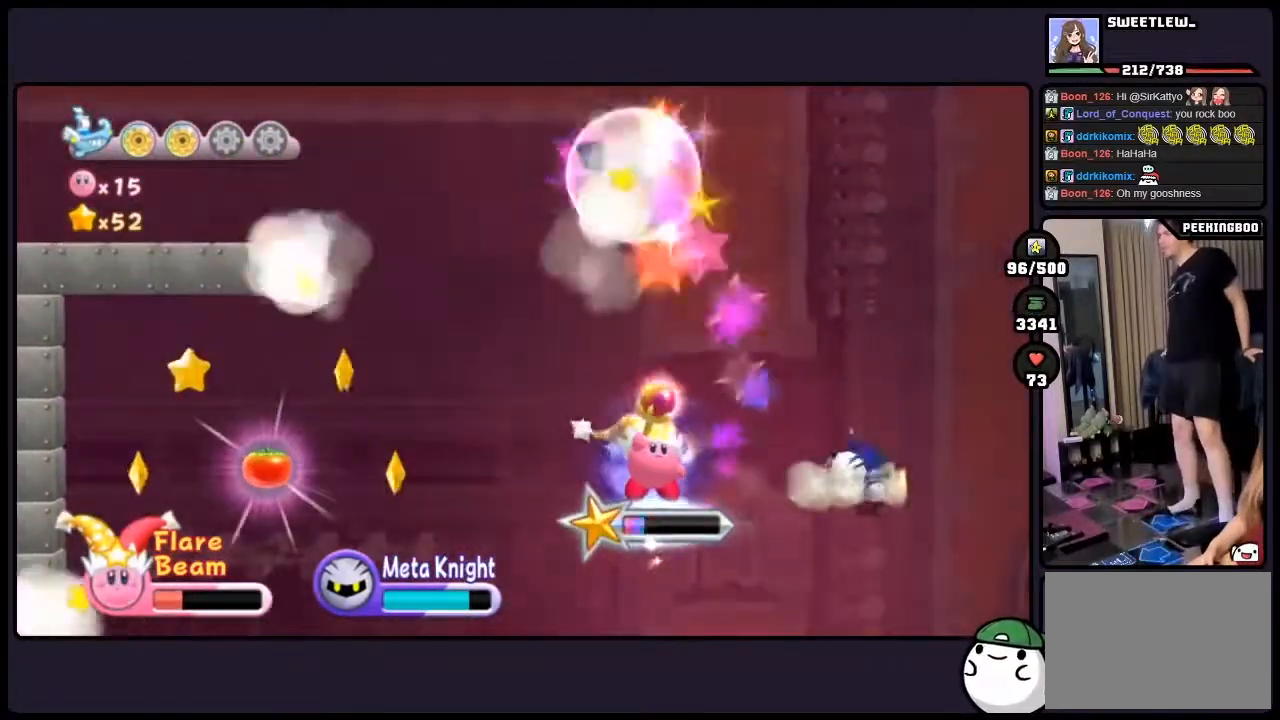
{"buttons": [], "events": []}
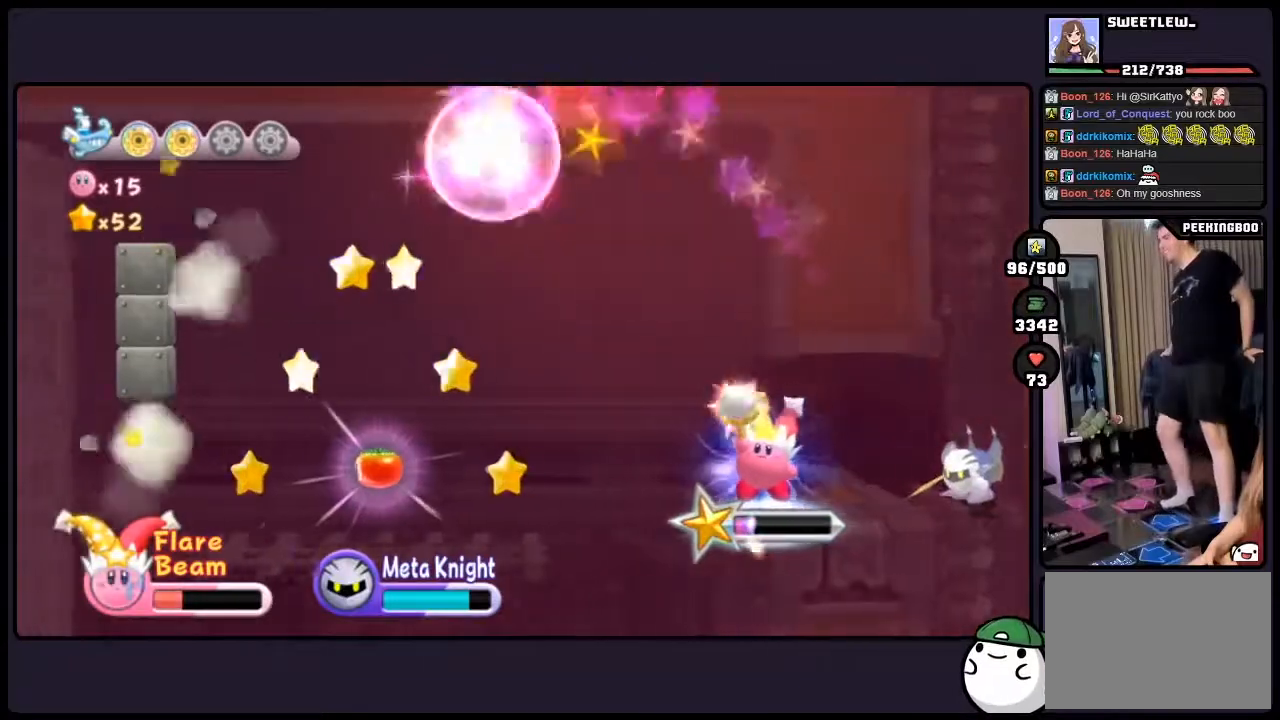
{"buttons": ["TWO"], "events": [[467, "TWO", "down"]]}
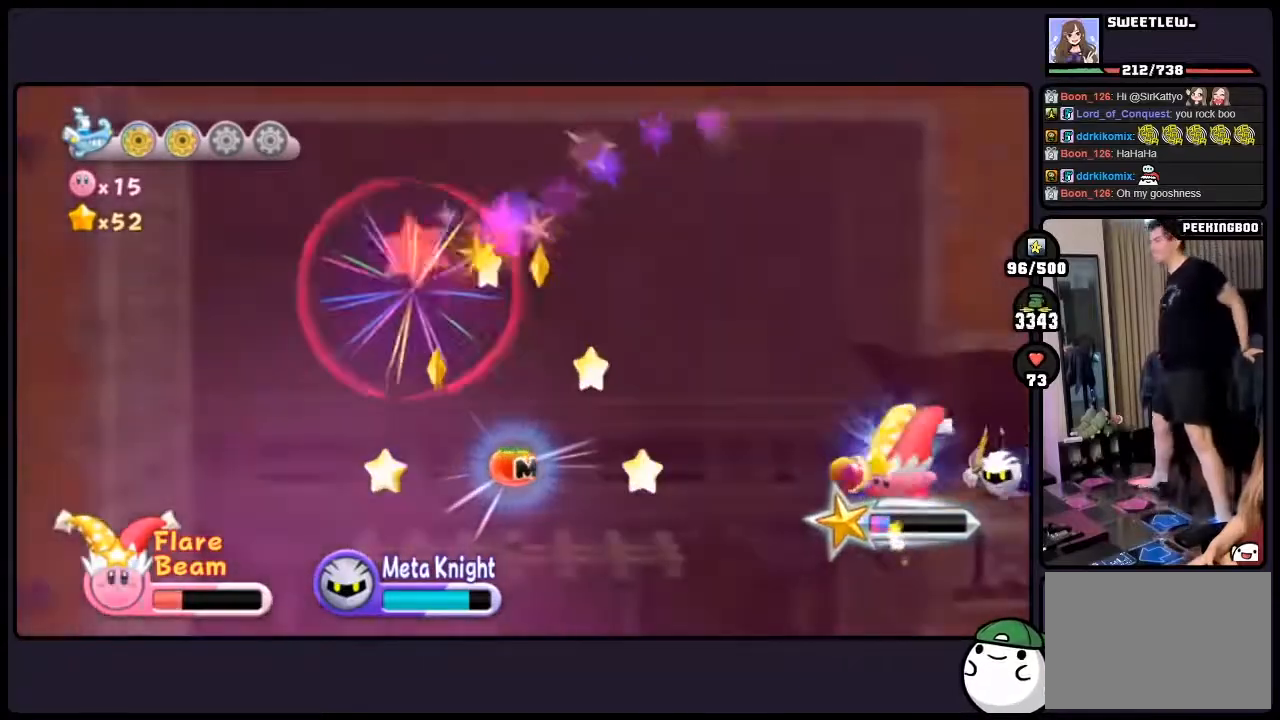
{"buttons": [], "events": [[50, "TWO", "up"], [83, "TWO", "down"], [233, "TWO", "up"]]}
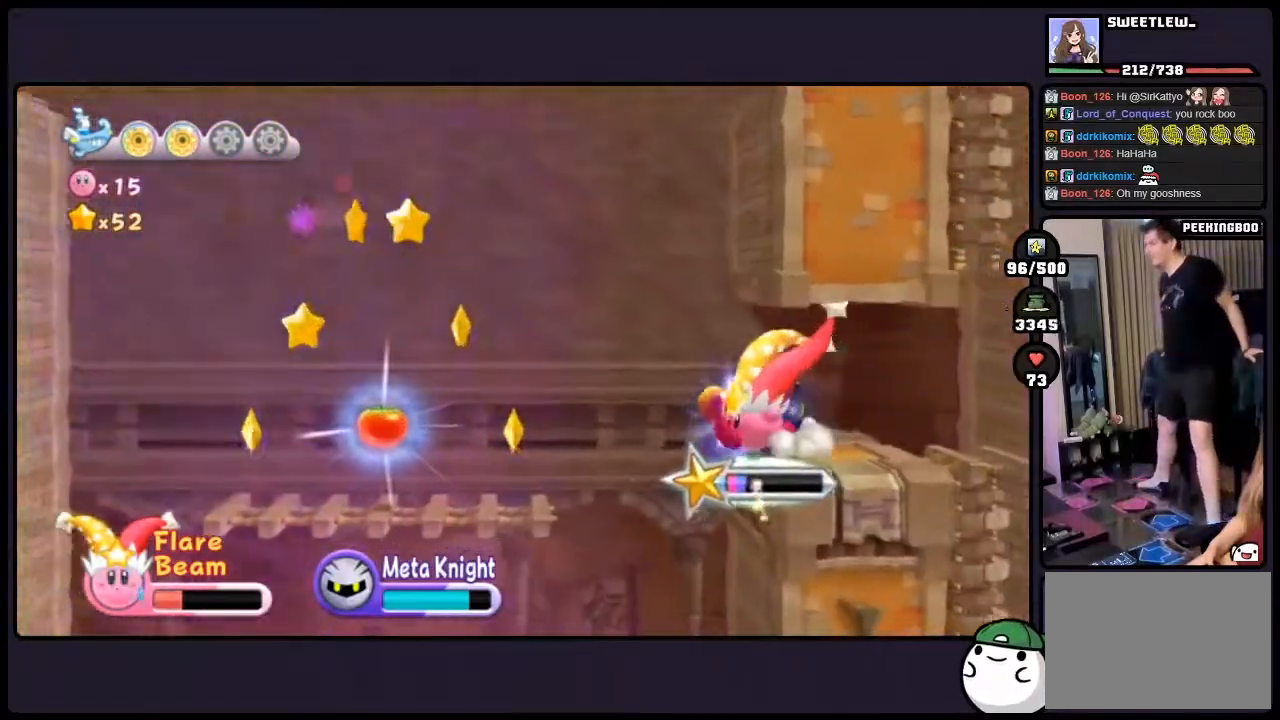
{"buttons": ["TWO"], "events": [[233, "TWO", "down"], [350, "TWO", "up"], [367, "TWO", "down"]]}
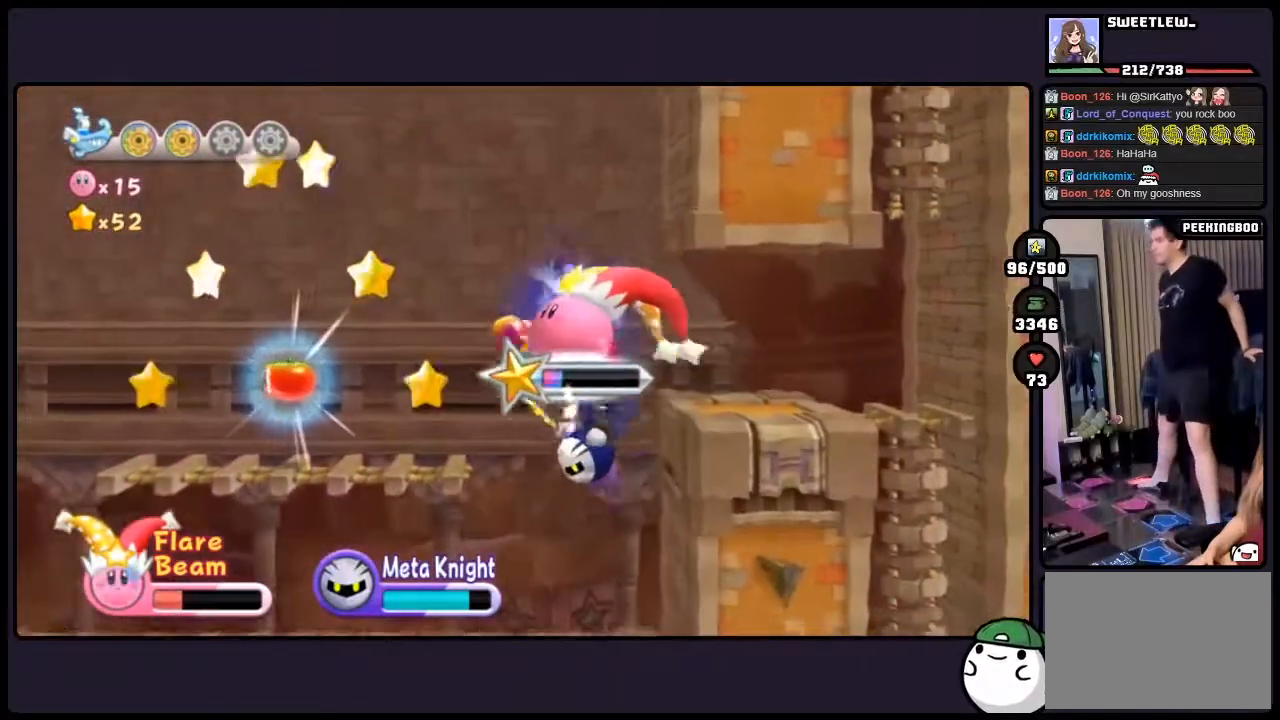
{"buttons": [], "events": [[283, "TWO", "up"]]}
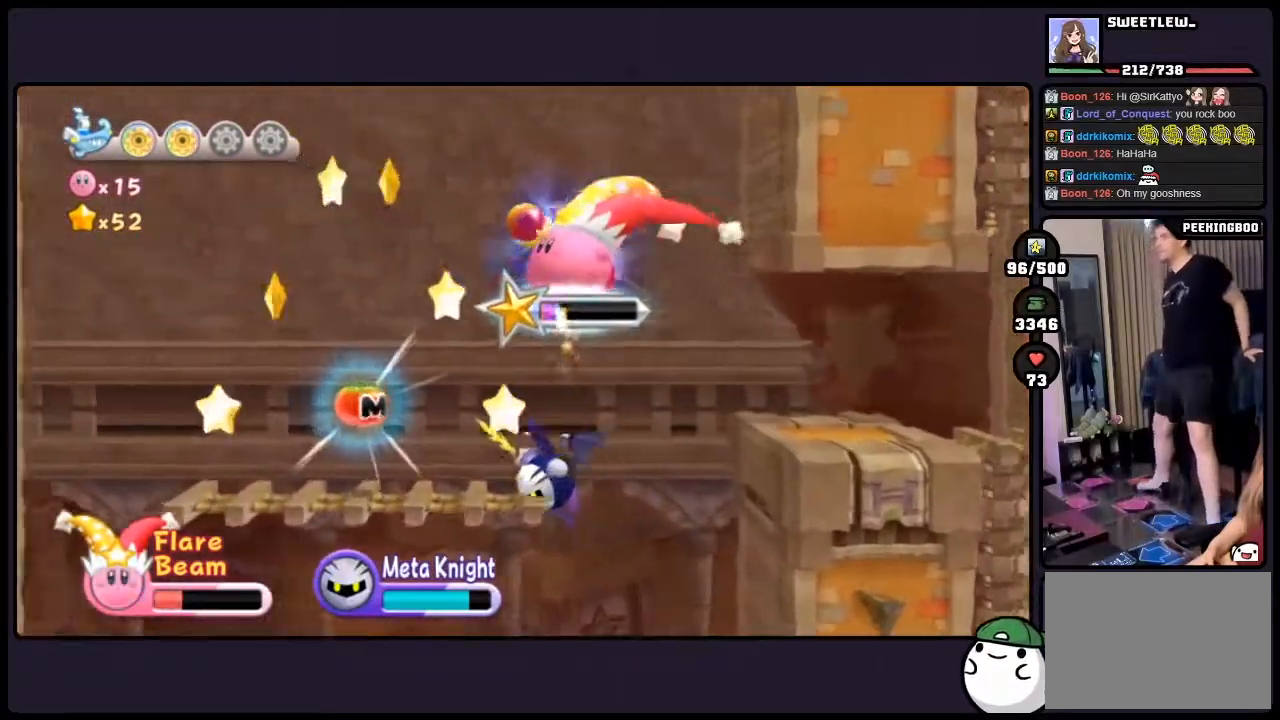
{"buttons": [], "events": [[367, "TWO", "down"], [500, "TWO", "up"]]}
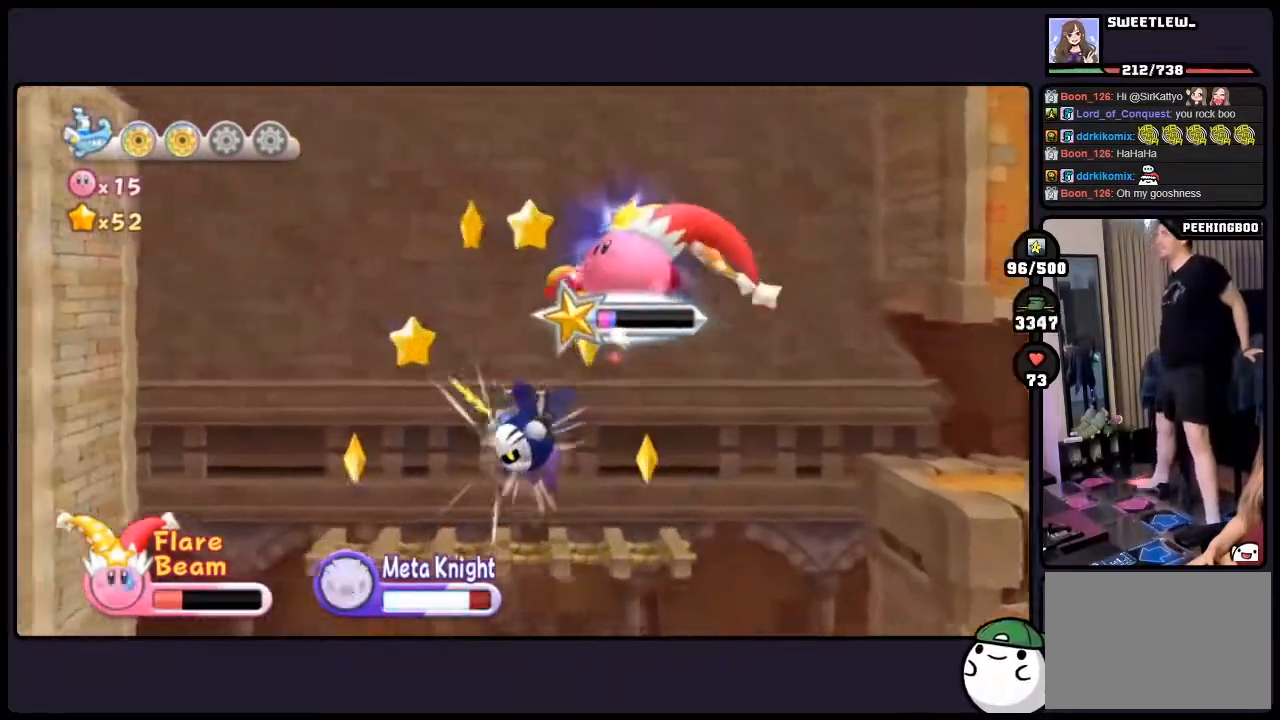
{"buttons": ["ONE"], "events": [[250, "ONE", "down"]]}
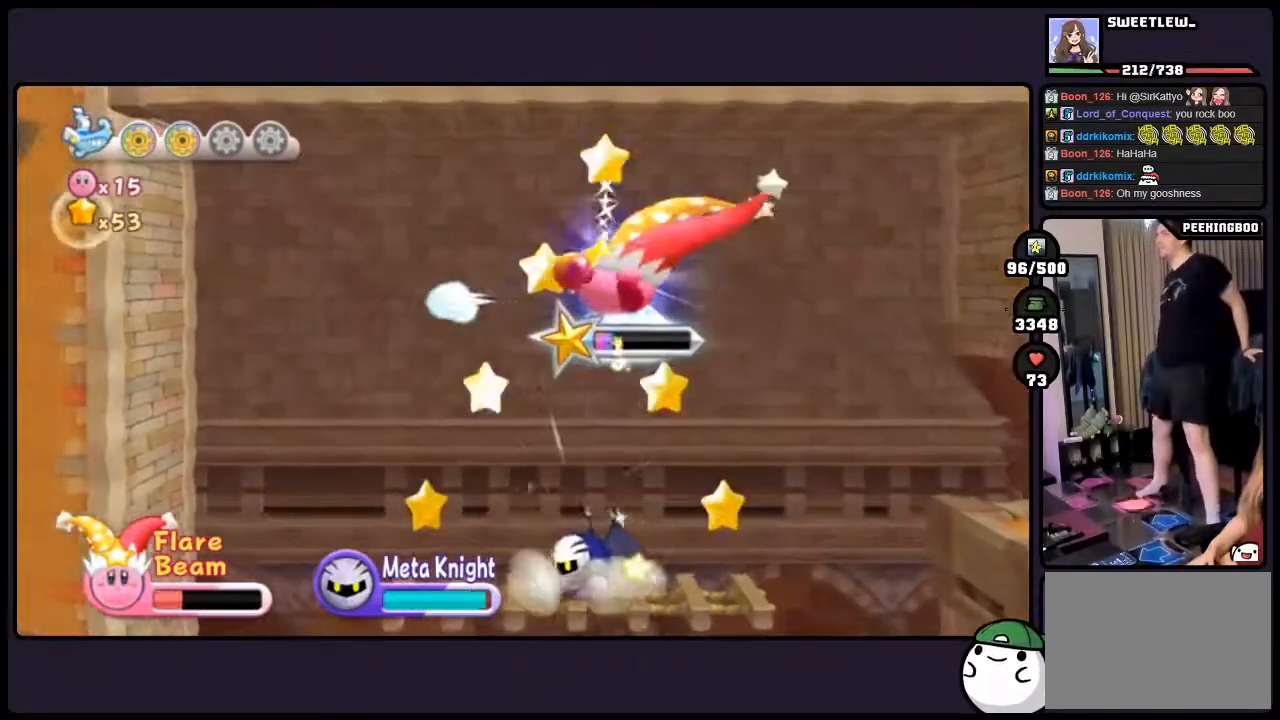
{"buttons": [], "events": [[217, "ONE", "up"]]}
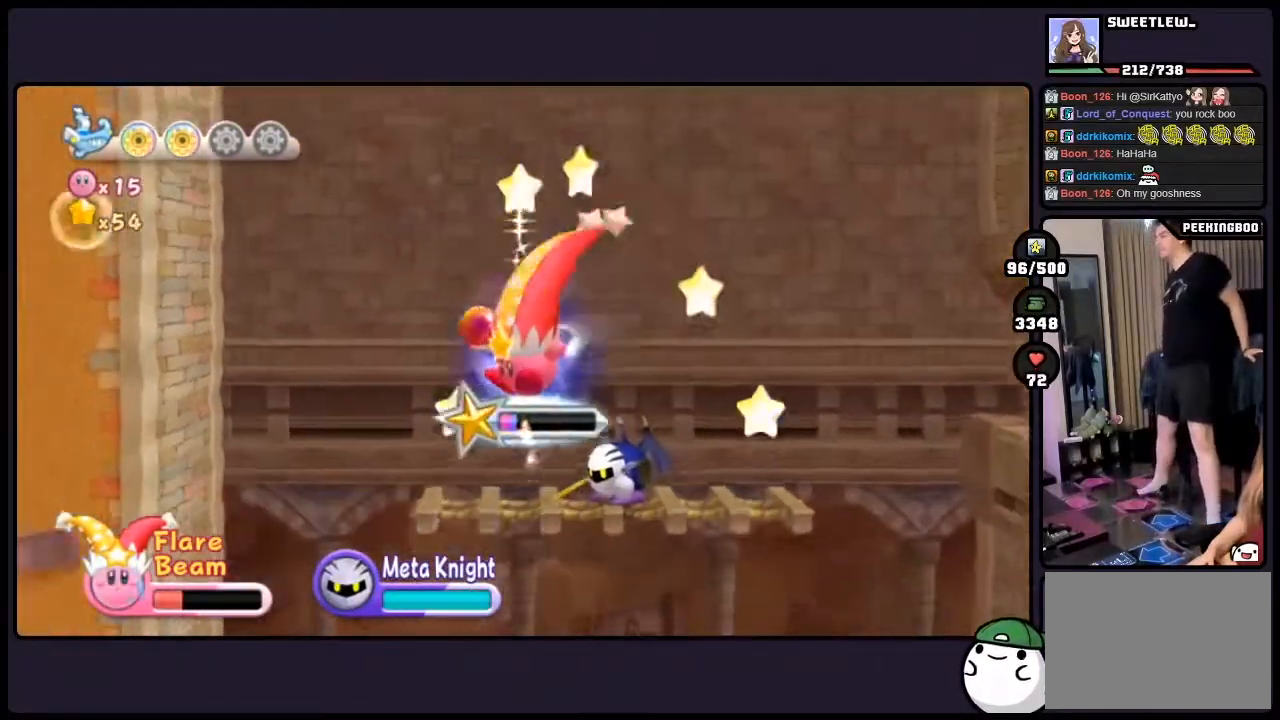
{"buttons": [], "events": []}
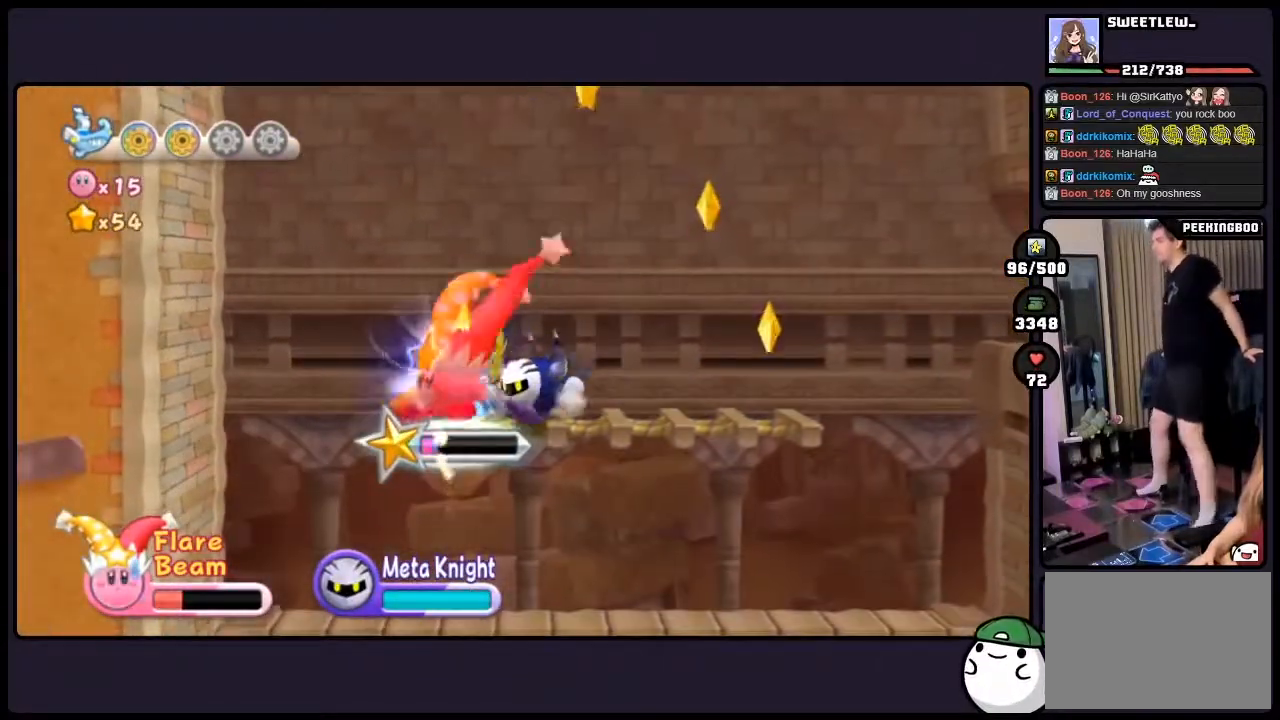
{"buttons": ["DPAD_RIGHT"], "events": [[150, "DPAD_RIGHT", "down"]]}
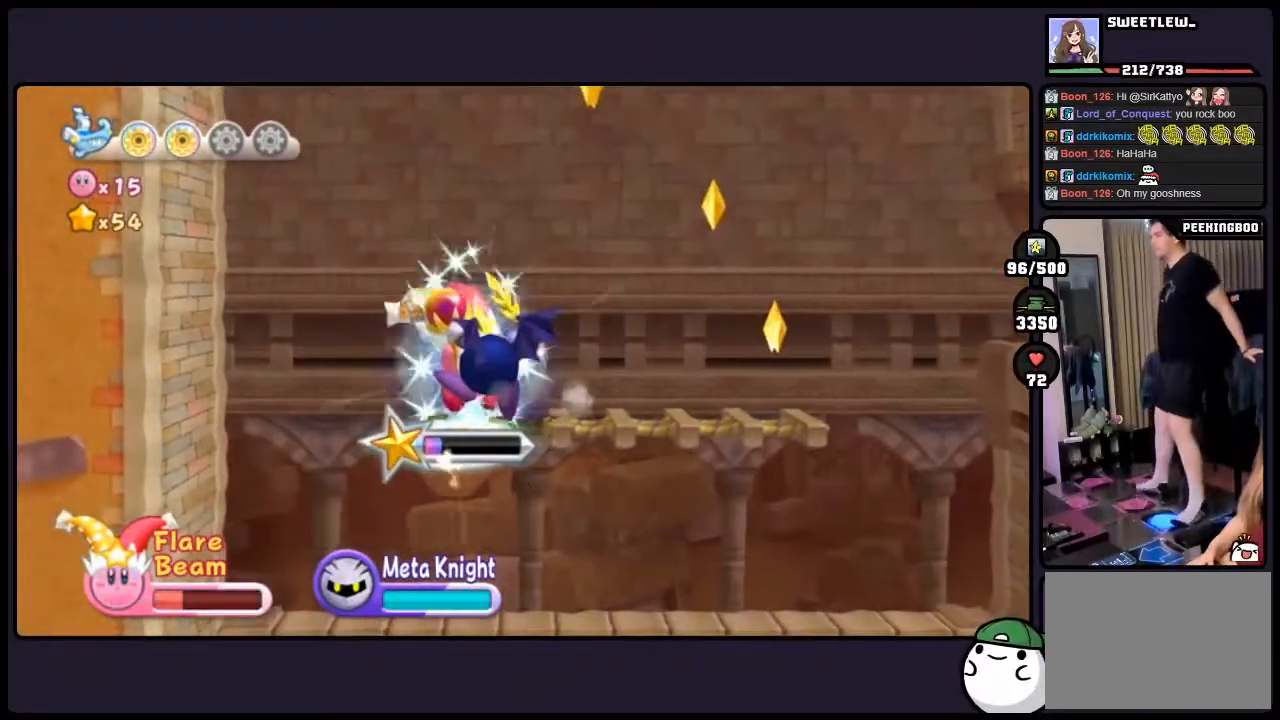
{"buttons": [], "events": [[483, "DPAD_RIGHT", "up"]]}